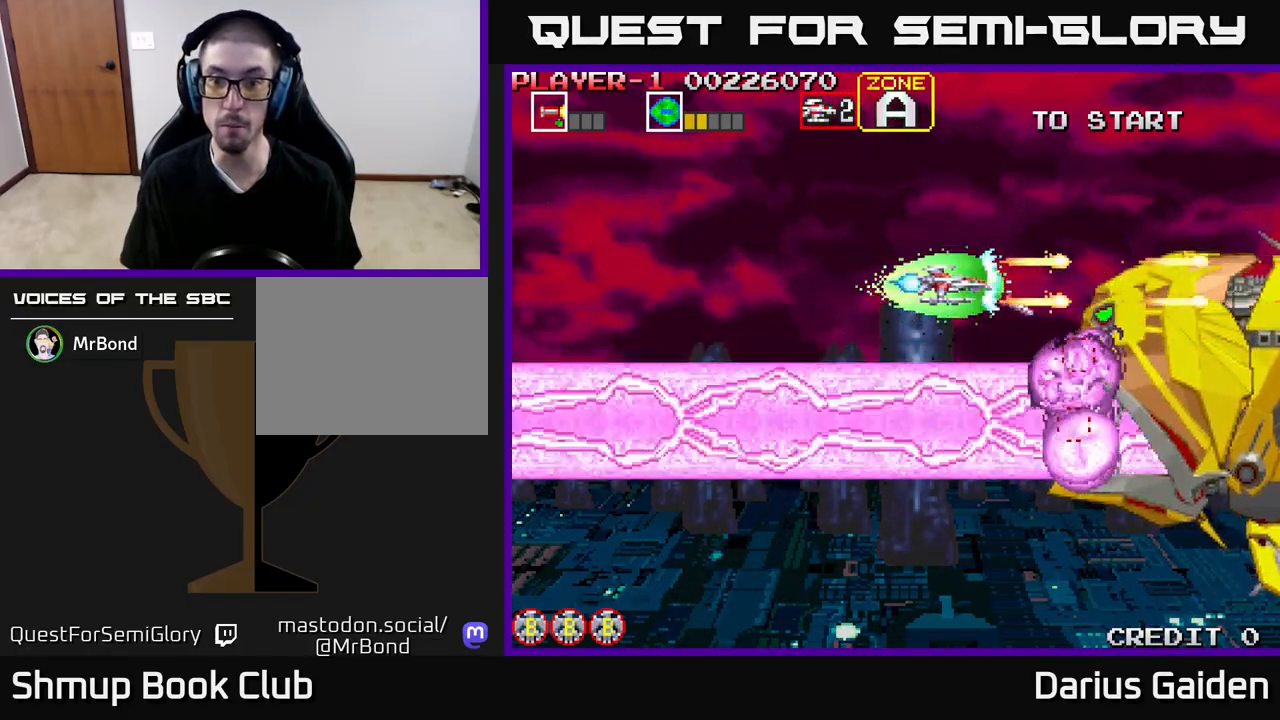
Gameplay with a controller (Xbox layout); each line is a JSON object with the inputs held at the frame after it. "events" lists button and stick changes between this image and that frame as [ms after this image, input, new state], when the widget could be followed in between. Not read: left_stick right_stick.
{"buttons": ["R2"], "events": [[167, "DPAD_DOWN", "down"], [250, "DPAD_DOWN", "up"]]}
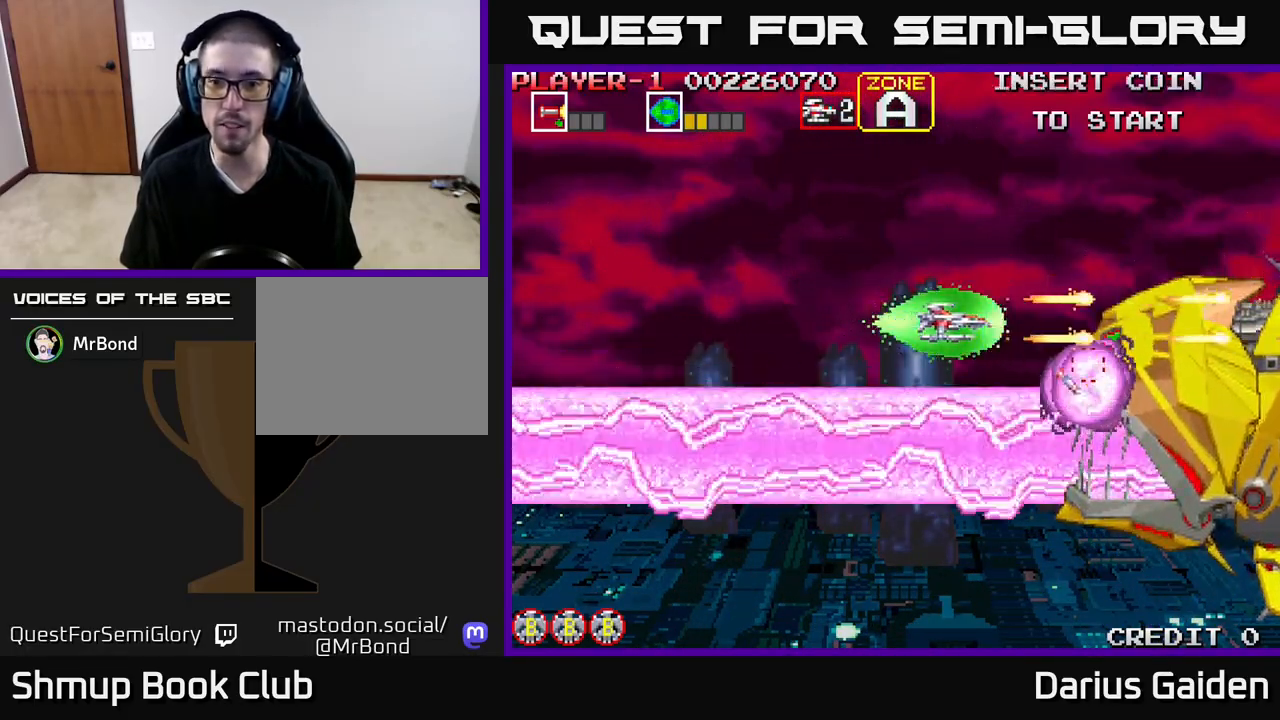
{"buttons": ["R2"], "events": []}
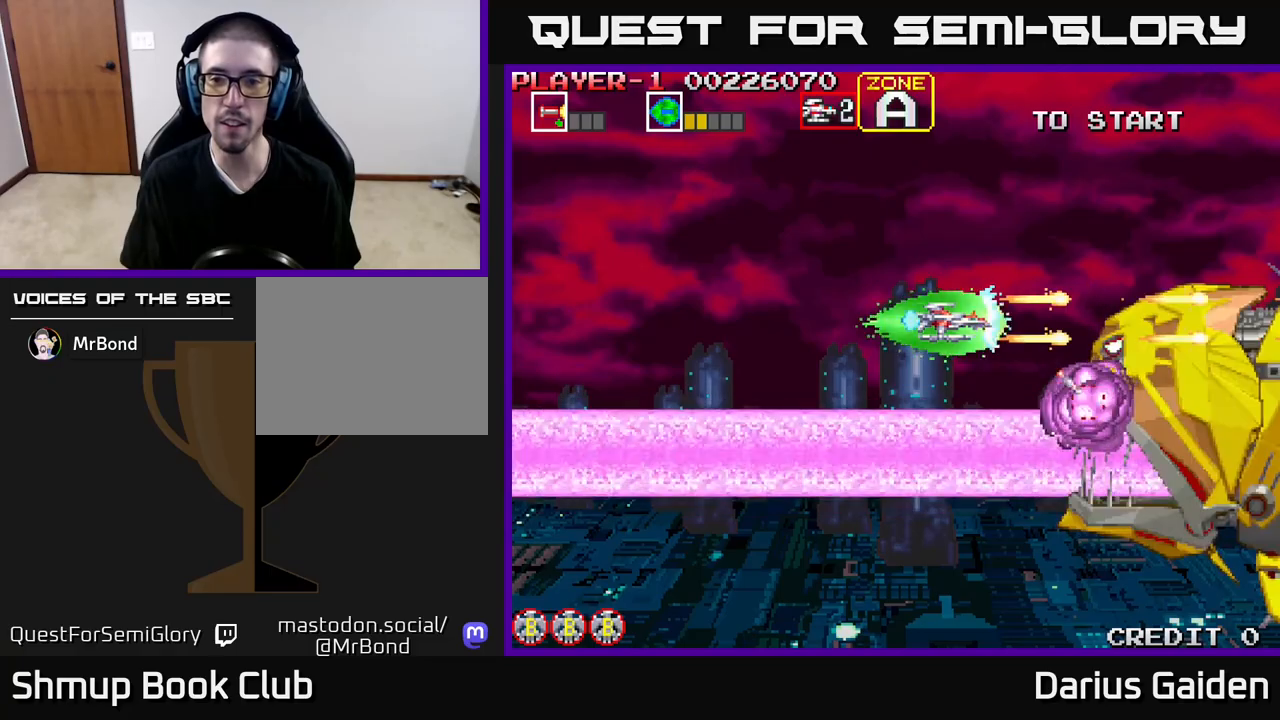
{"buttons": ["R2", "DPAD_DOWN", "DPAD_RIGHT"], "events": [[233, "DPAD_DOWN", "down"], [417, "DPAD_RIGHT", "down"]]}
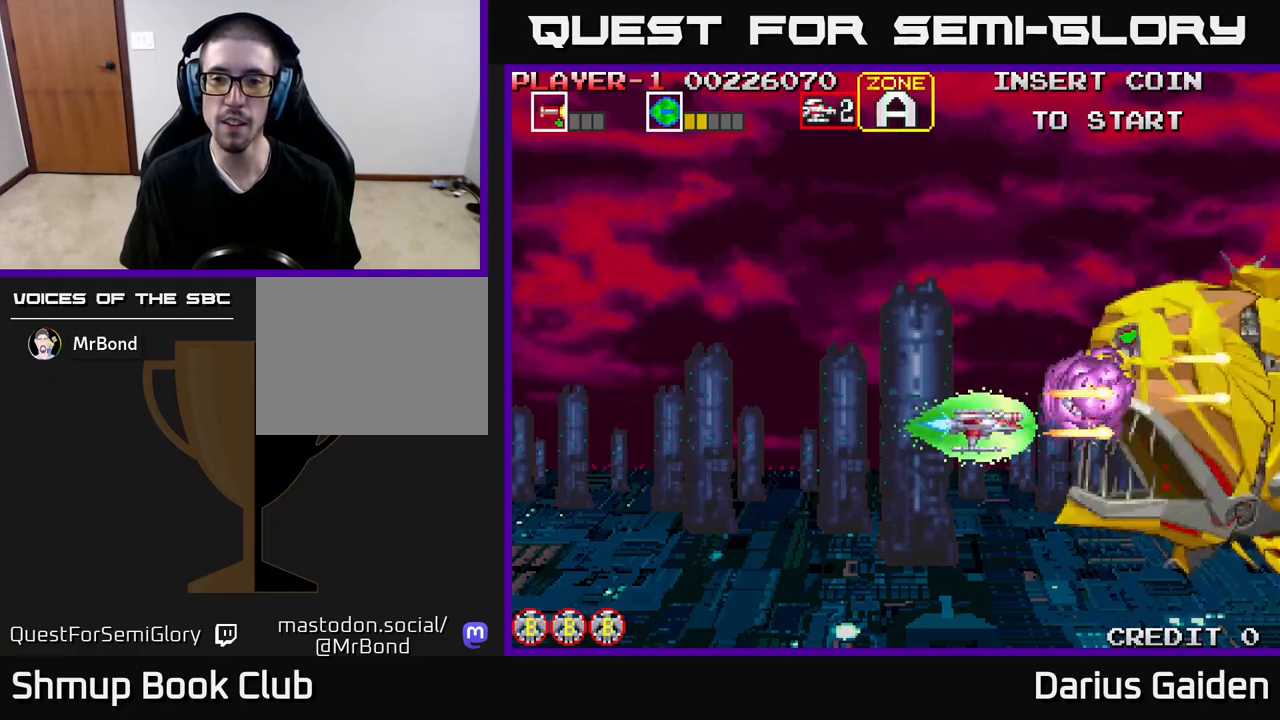
{"buttons": ["R2", "DPAD_DOWN"], "events": [[17, "DPAD_DOWN", "up"], [17, "DPAD_RIGHT", "up"], [133, "DPAD_LEFT", "down"], [217, "DPAD_UP", "down"], [367, "DPAD_UP", "up"], [500, "DPAD_DOWN", "down"], [500, "DPAD_LEFT", "up"]]}
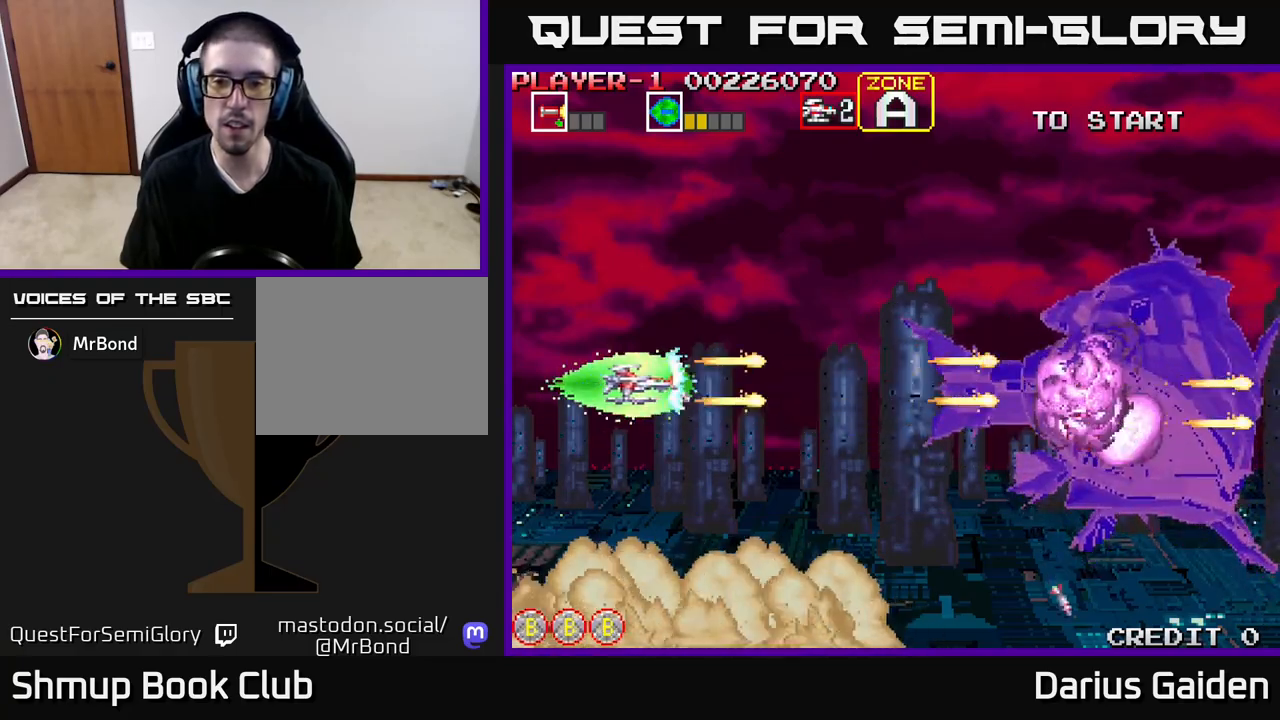
{"buttons": ["R2", "DPAD_RIGHT"], "events": [[17, "DPAD_RIGHT", "down"], [50, "DPAD_DOWN", "up"]]}
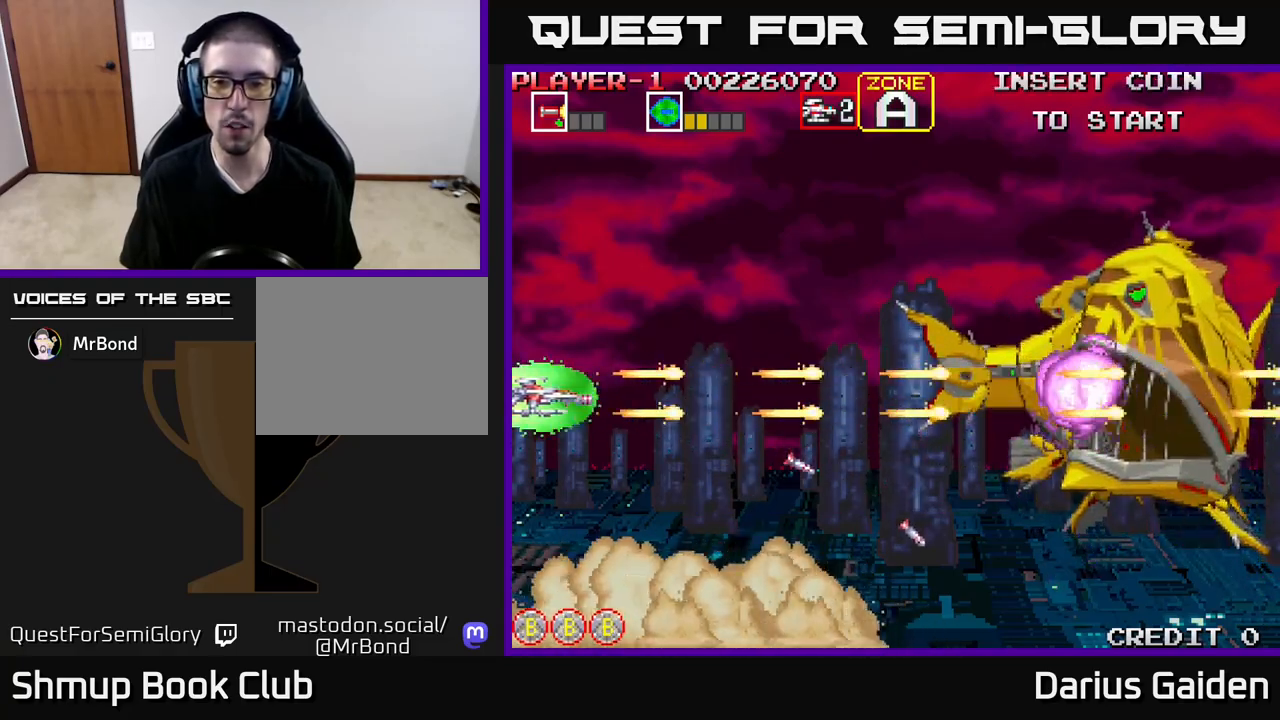
{"buttons": ["R2", "DPAD_RIGHT"], "events": []}
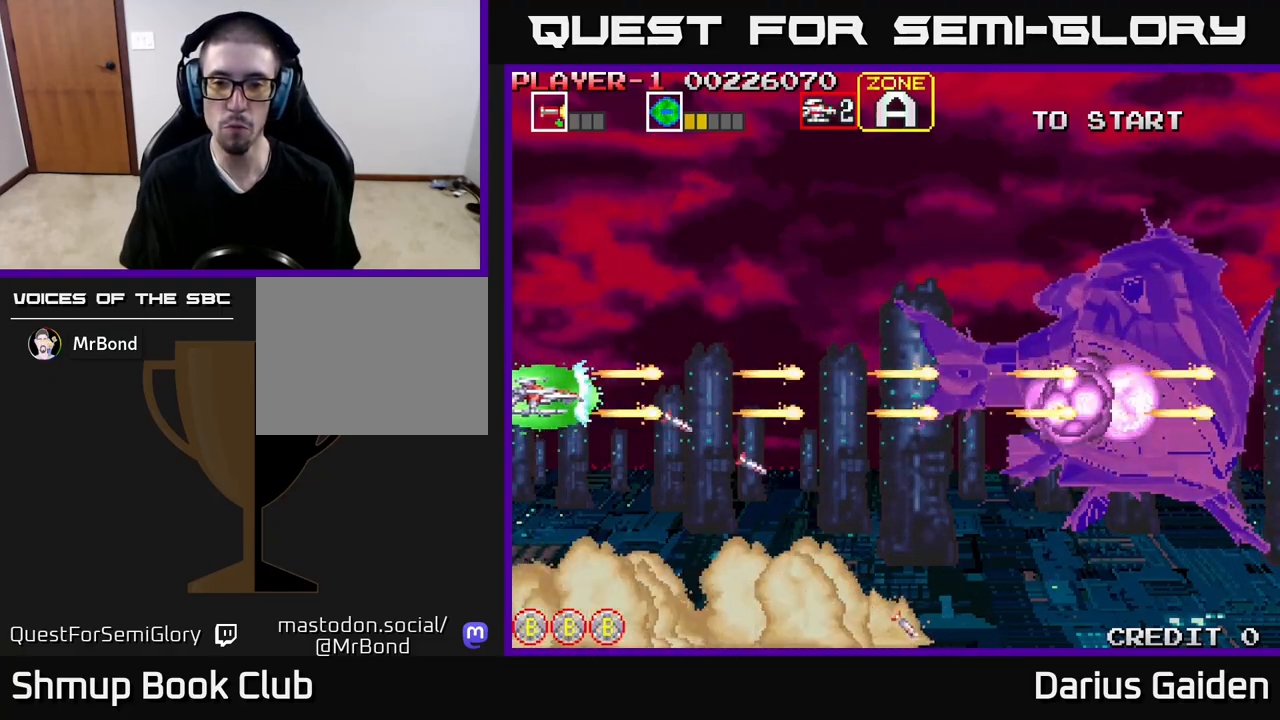
{"buttons": ["R2", "DPAD_RIGHT"], "events": []}
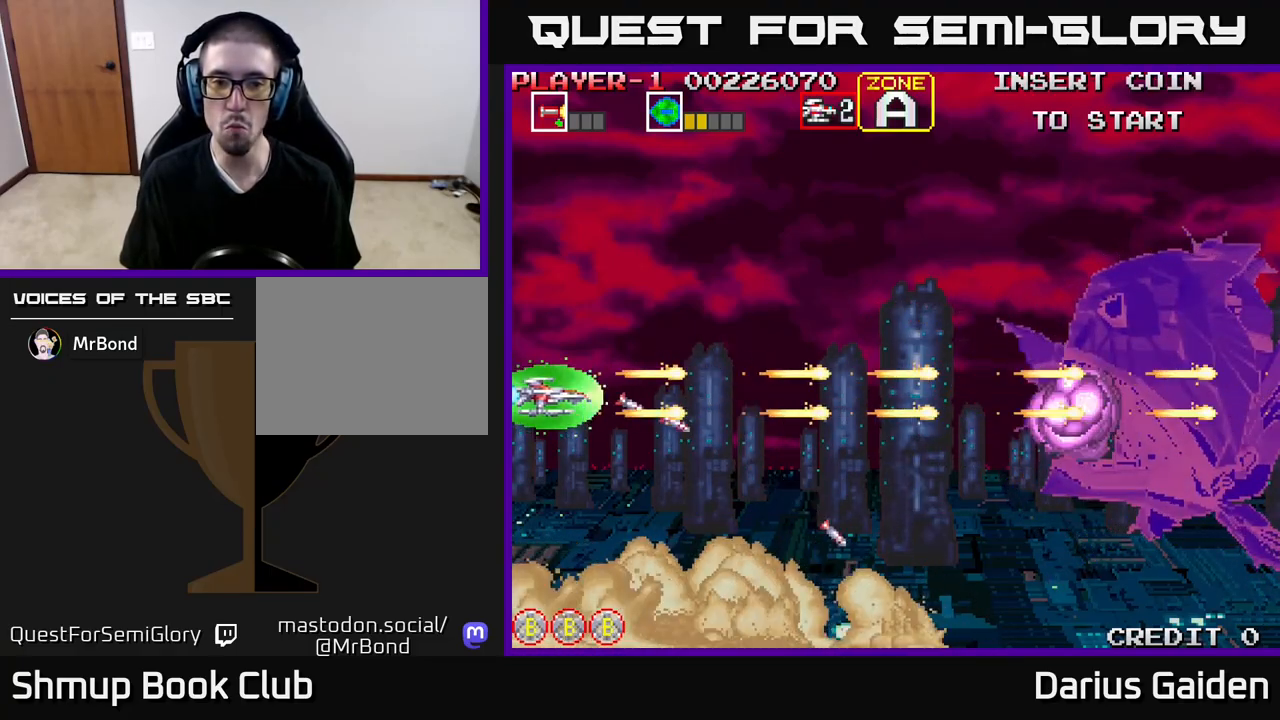
{"buttons": ["R2", "DPAD_RIGHT"], "events": []}
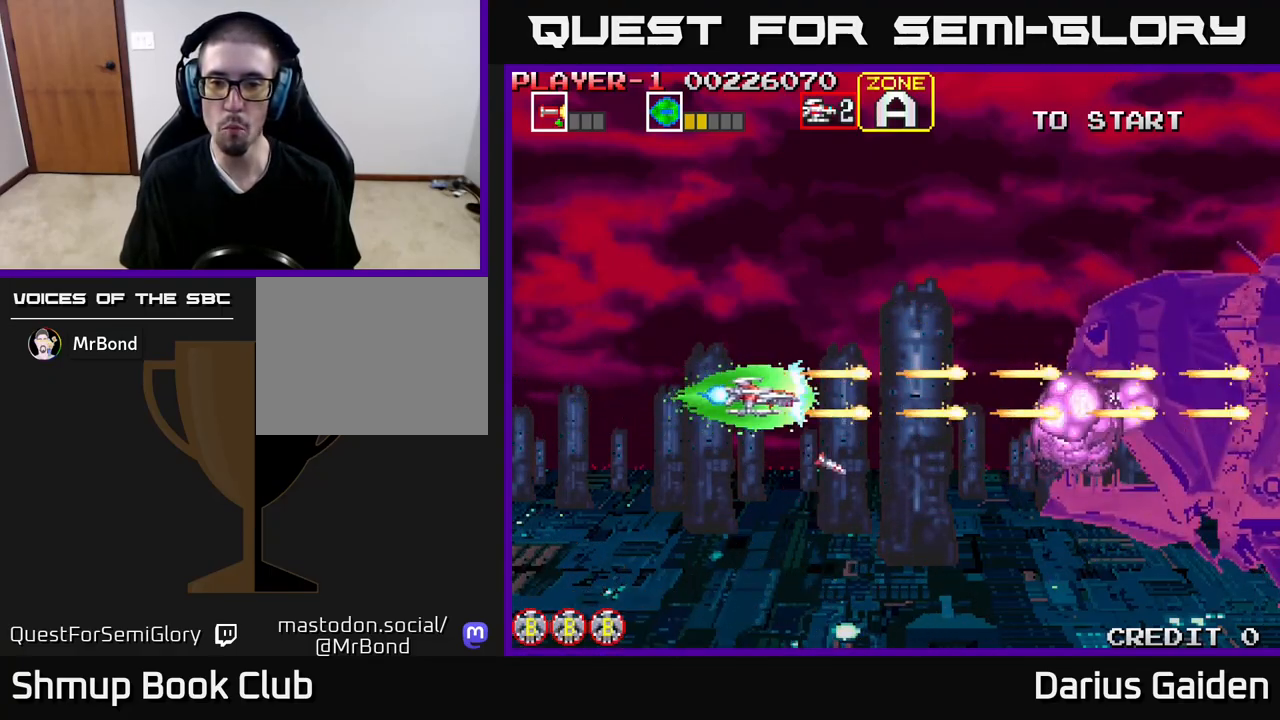
{"buttons": ["R2", "DPAD_LEFT"], "events": [[367, "DPAD_RIGHT", "up"], [467, "DPAD_LEFT", "down"]]}
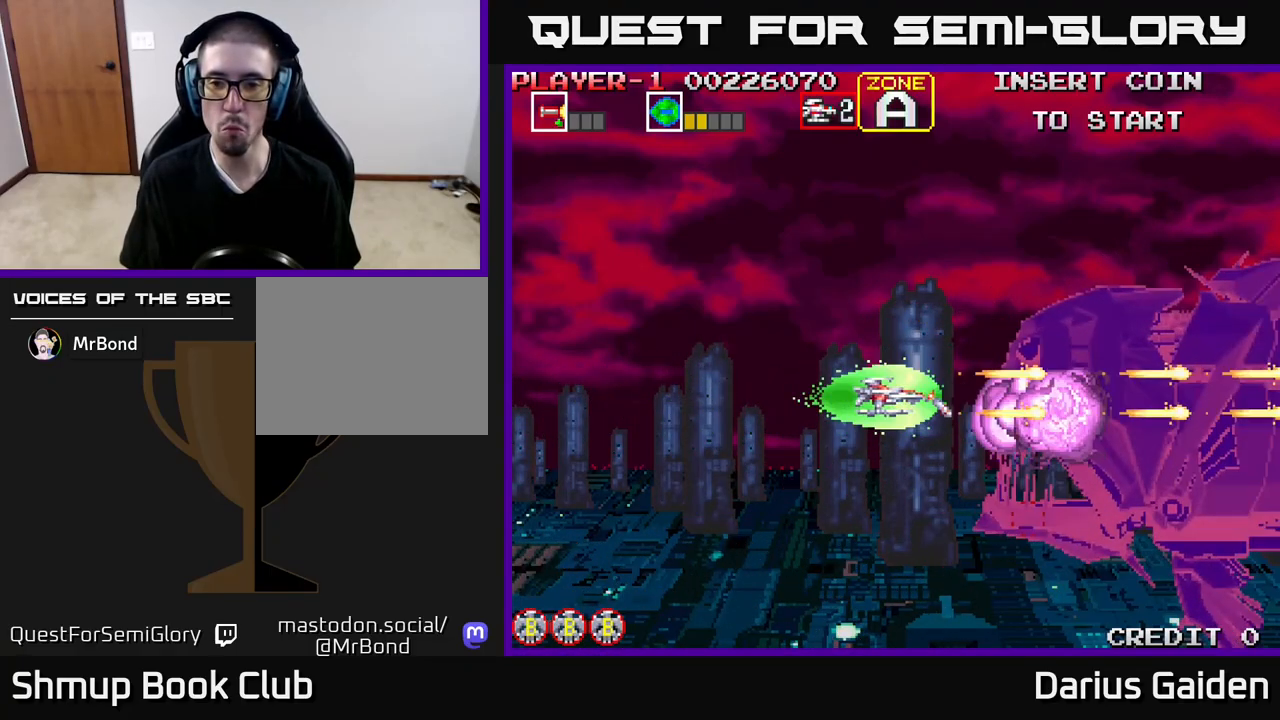
{"buttons": ["R2", "DPAD_LEFT"], "events": [[133, "DPAD_LEFT", "up"], [267, "DPAD_DOWN", "down"], [333, "DPAD_DOWN", "up"], [483, "DPAD_LEFT", "down"]]}
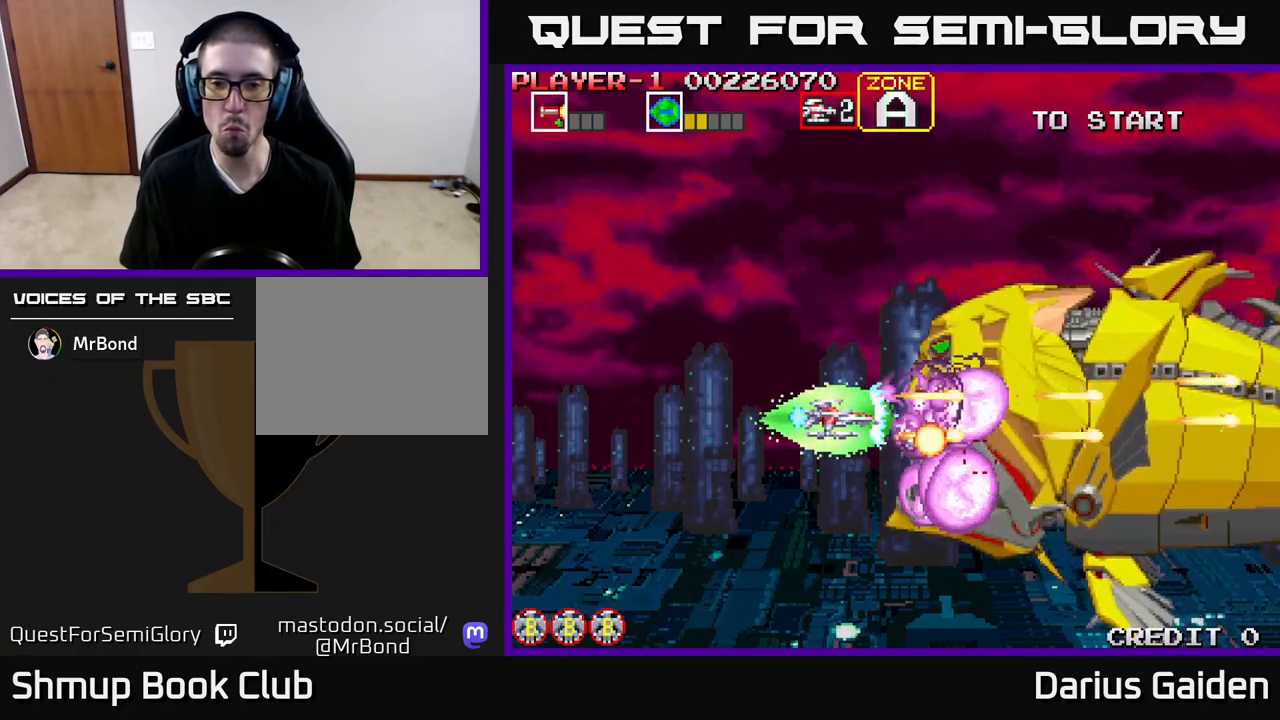
{"buttons": ["R2"], "events": [[150, "DPAD_LEFT", "up"]]}
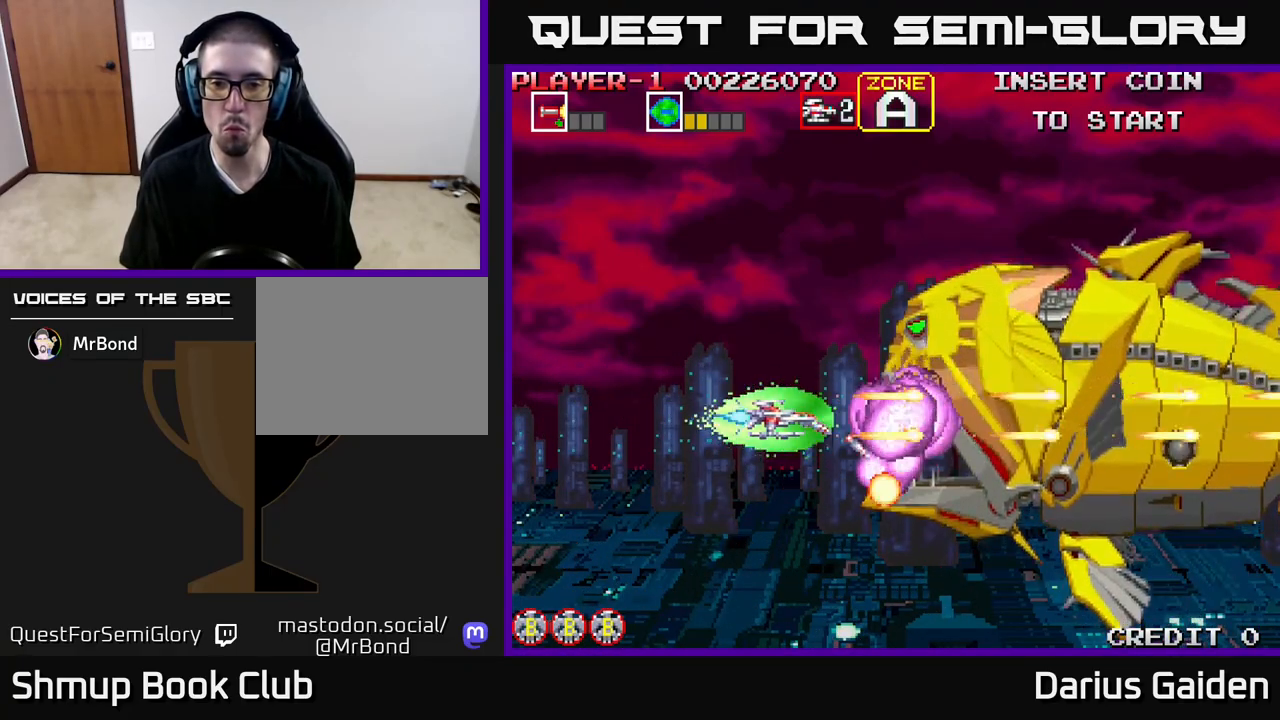
{"buttons": ["R2", "DPAD_UP"], "events": [[183, "DPAD_UP", "down"], [267, "DPAD_UP", "up"], [500, "DPAD_UP", "down"]]}
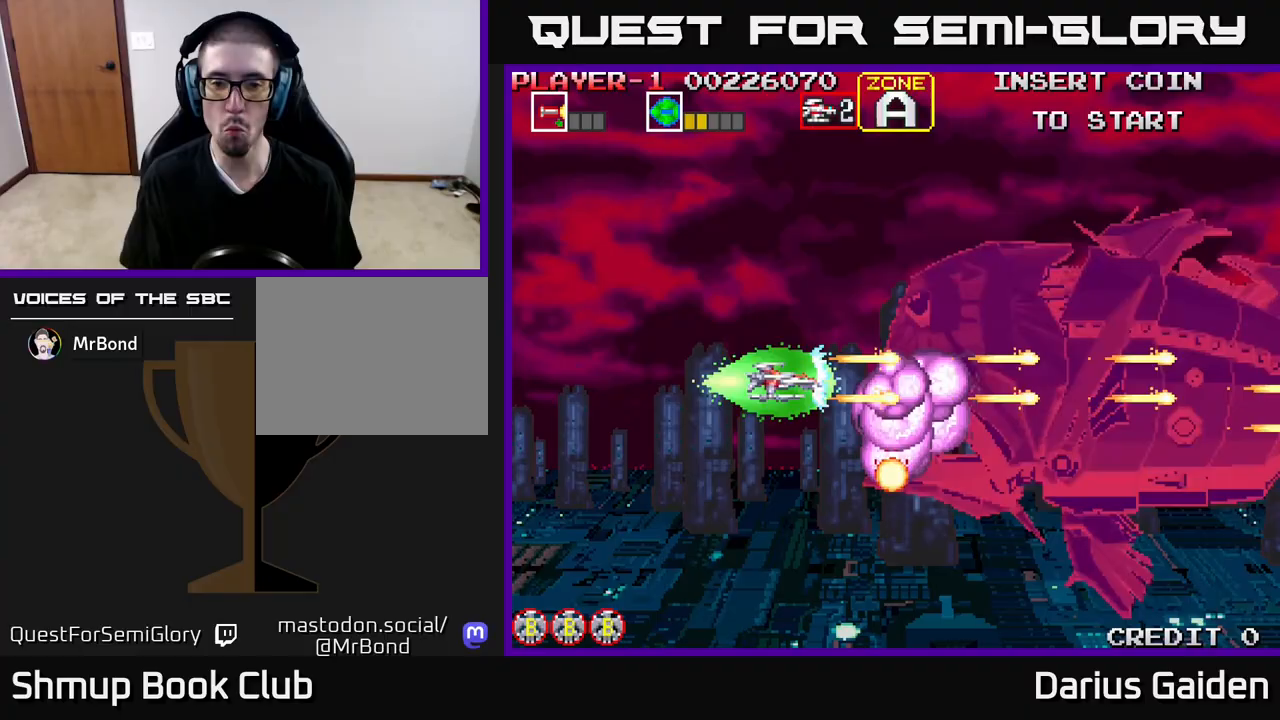
{"buttons": ["R2"], "events": [[67, "DPAD_UP", "up"]]}
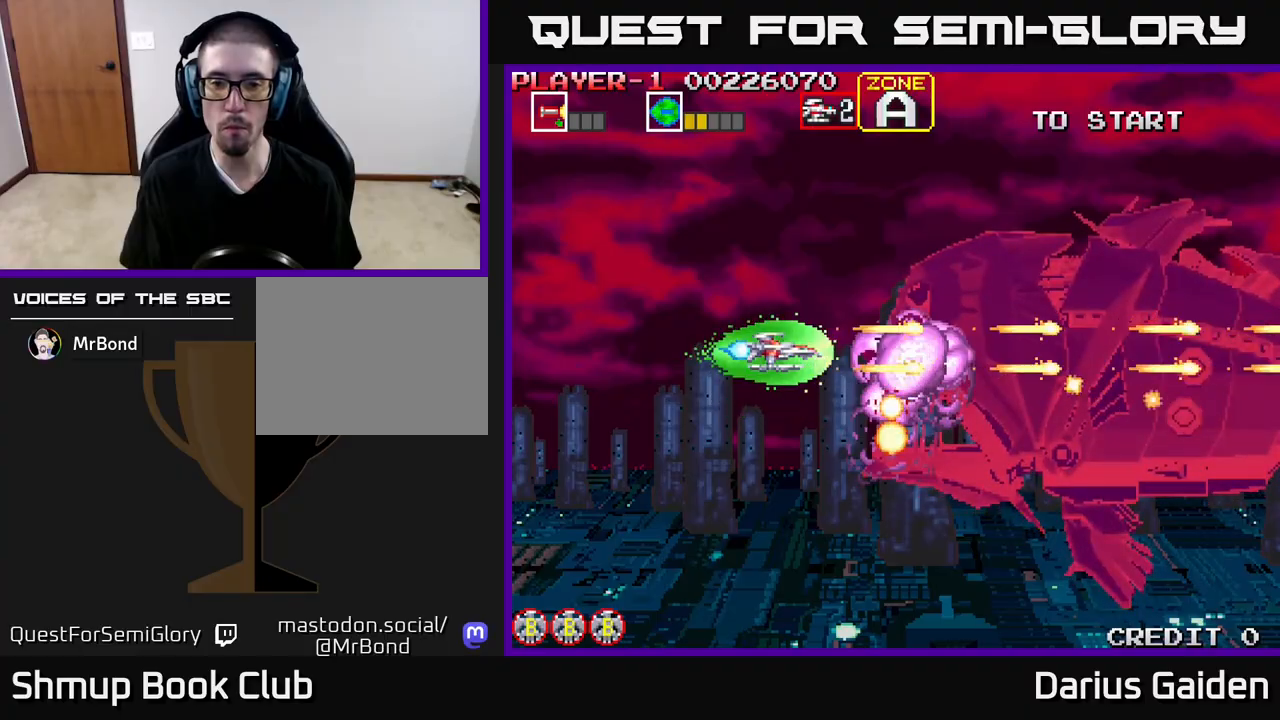
{"buttons": ["R2"], "events": [[183, "DPAD_DOWN", "down"], [200, "DPAD_RIGHT", "down"], [233, "DPAD_RIGHT", "up"], [250, "DPAD_DOWN", "up"]]}
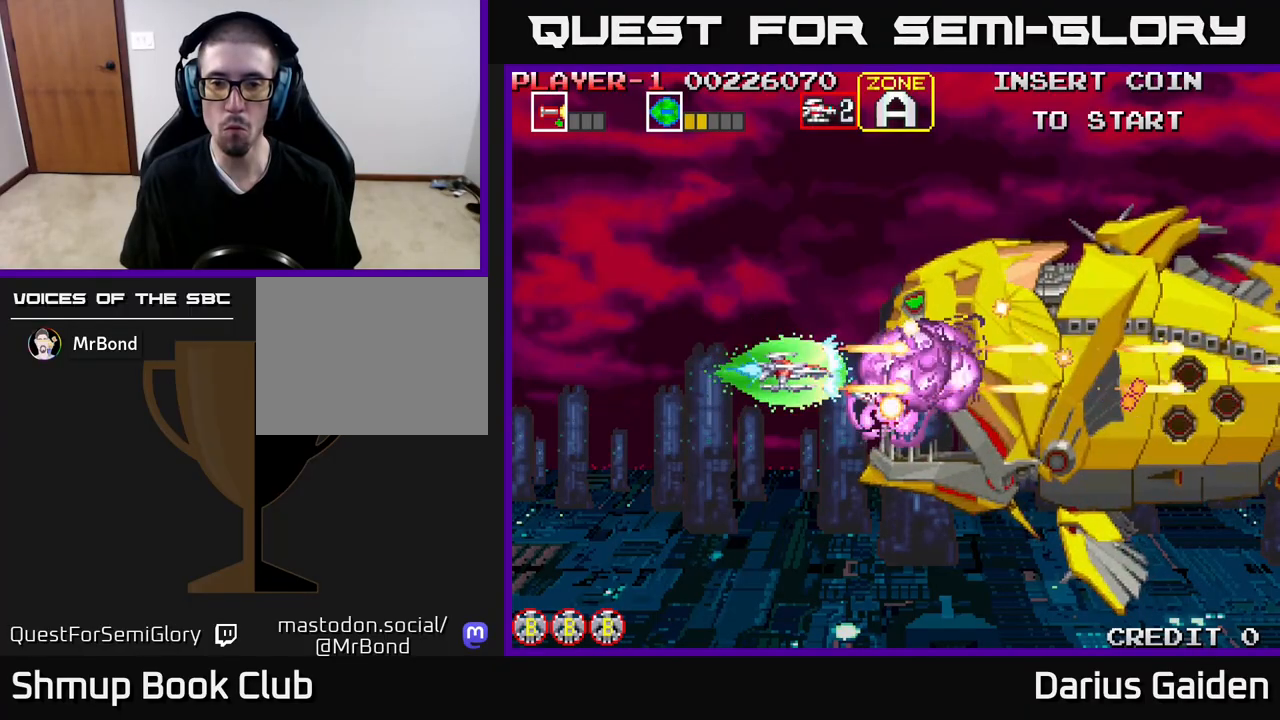
{"buttons": ["R2", "DPAD_LEFT"], "events": [[217, "DPAD_DOWN", "down"], [283, "DPAD_DOWN", "up"], [433, "DPAD_LEFT", "down"]]}
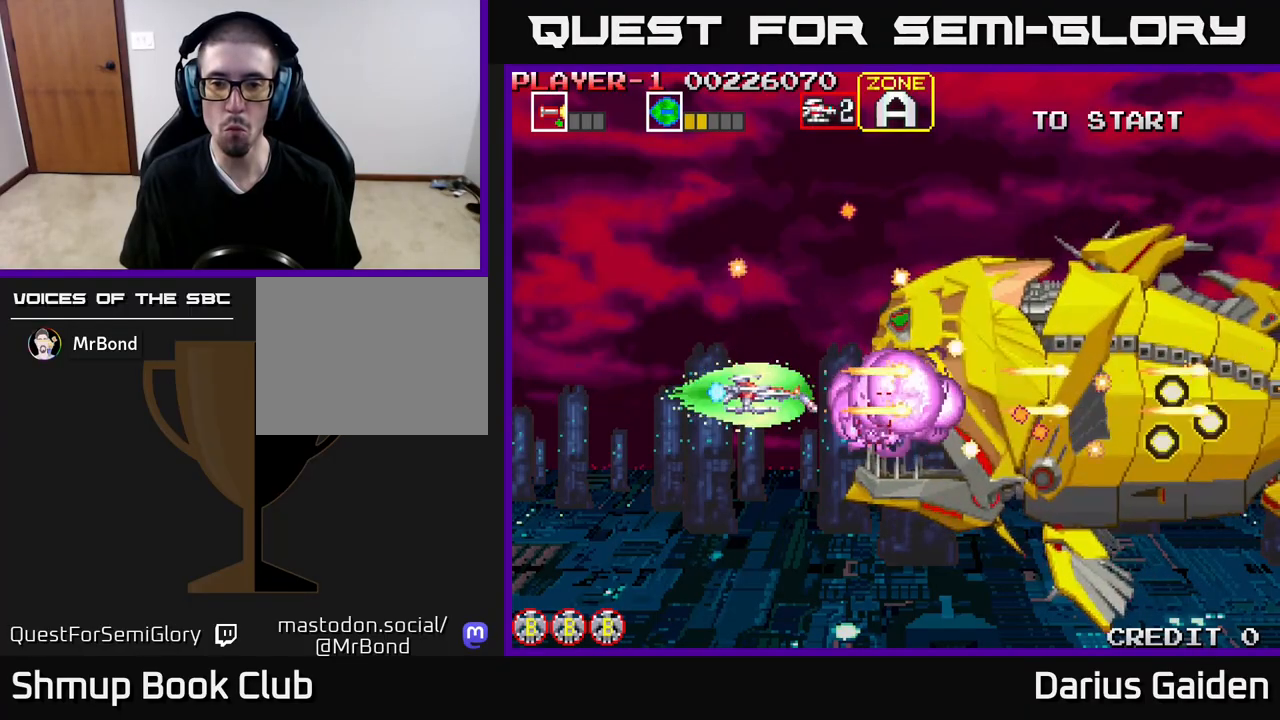
{"buttons": ["R2"], "events": [[17, "DPAD_LEFT", "up"], [200, "DPAD_DOWN", "down"], [267, "DPAD_DOWN", "up"]]}
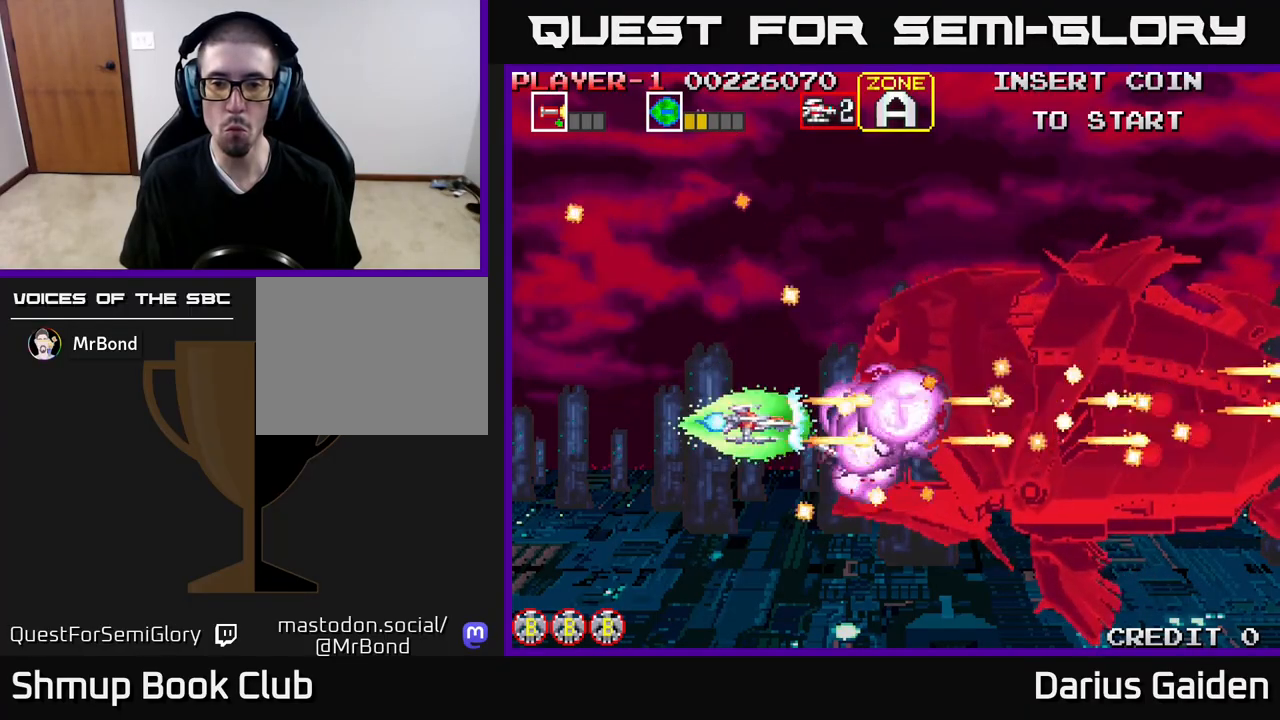
{"buttons": ["R2"], "events": [[17, "DPAD_DOWN", "down"], [67, "DPAD_DOWN", "up"]]}
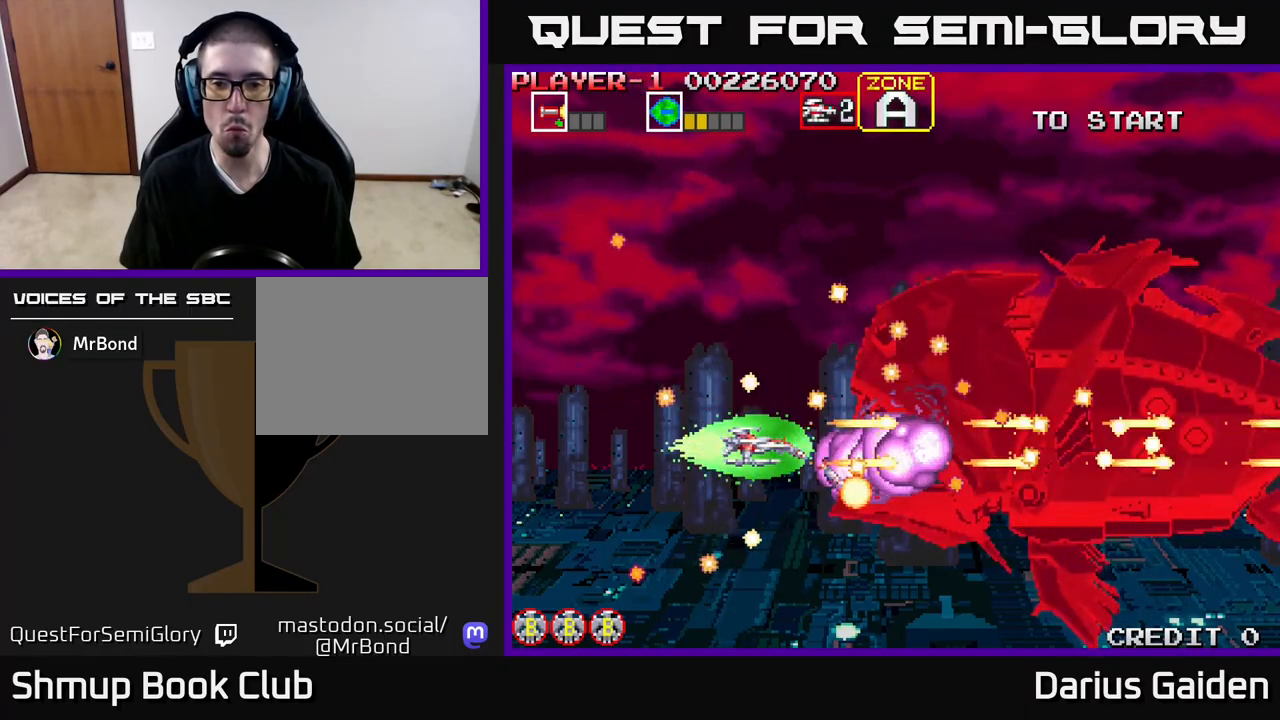
{"buttons": ["R2"], "events": [[117, "DPAD_LEFT", "down"], [350, "DPAD_LEFT", "up"]]}
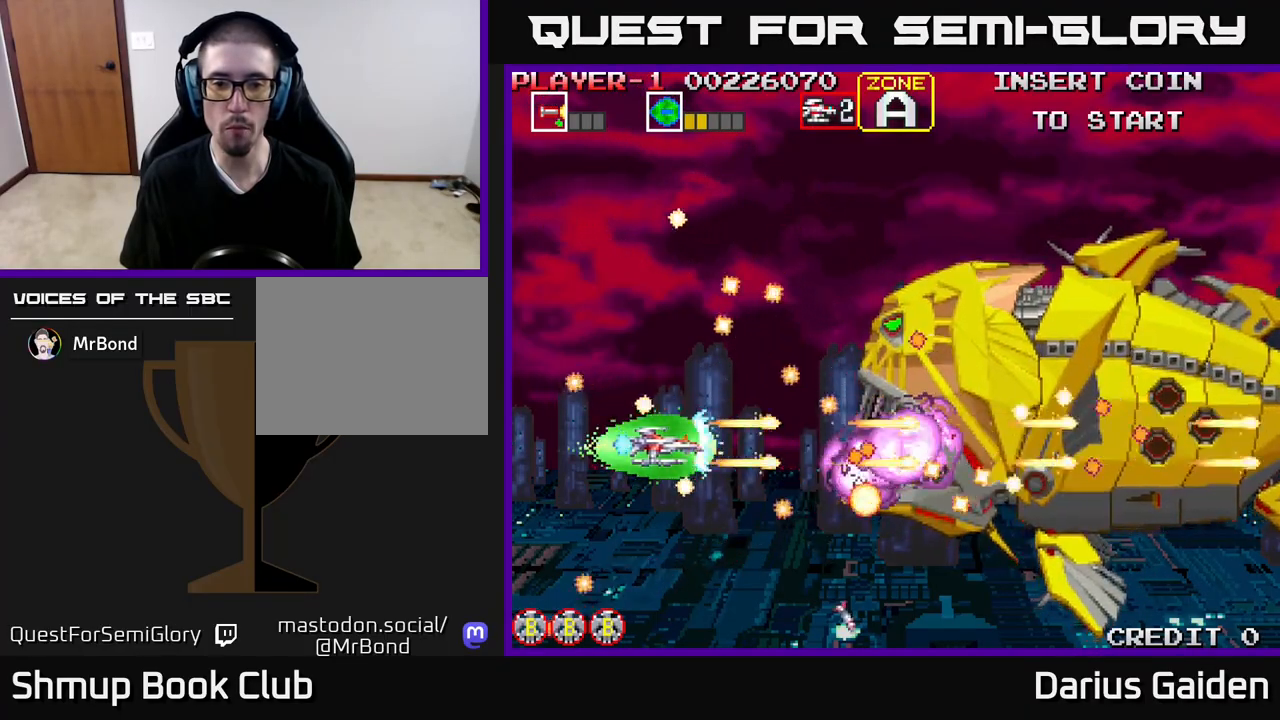
{"buttons": ["R2"], "events": [[333, "DPAD_LEFT", "down"], [467, "DPAD_LEFT", "up"]]}
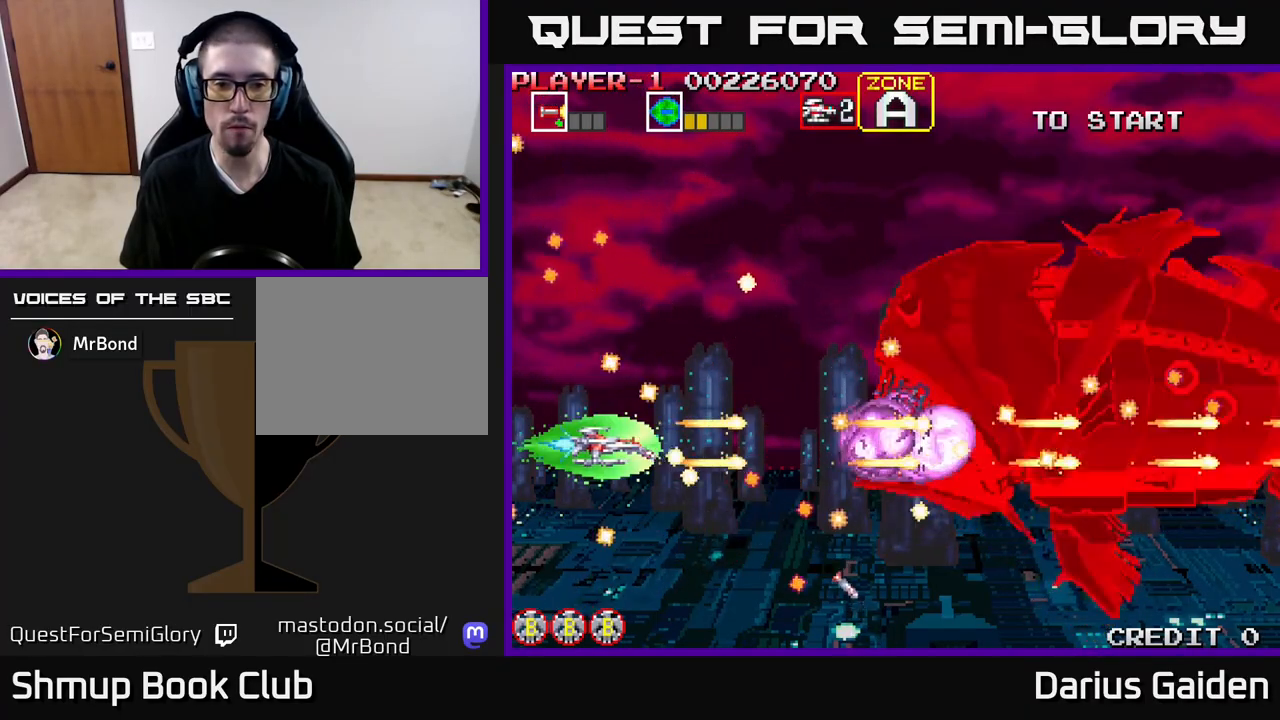
{"buttons": ["R2", "DPAD_UP"], "events": [[50, "DPAD_LEFT", "down"], [50, "DPAD_UP", "down"], [117, "DPAD_LEFT", "up"], [117, "DPAD_UP", "up"], [417, "DPAD_UP", "down"]]}
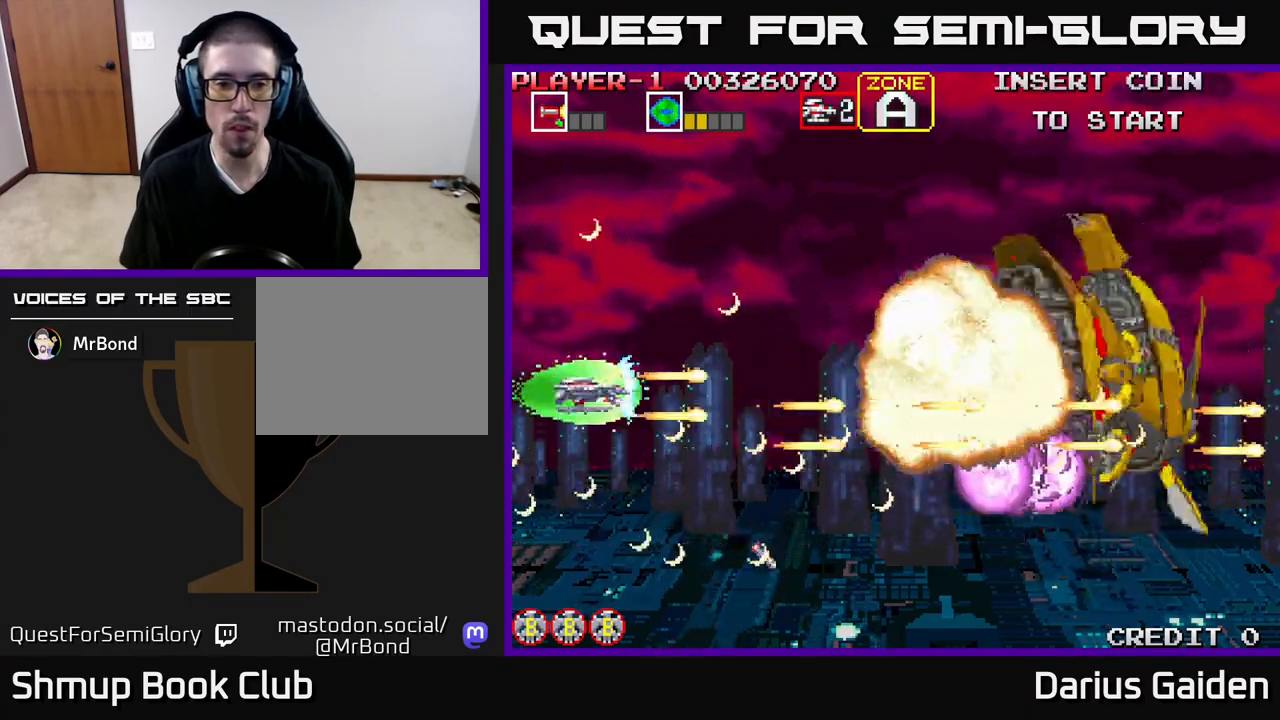
{"buttons": ["DPAD_DOWN"], "events": [[67, "DPAD_UP", "up"], [100, "DPAD_RIGHT", "down"], [217, "R2", "up"], [467, "DPAD_DOWN", "down"], [500, "DPAD_RIGHT", "up"]]}
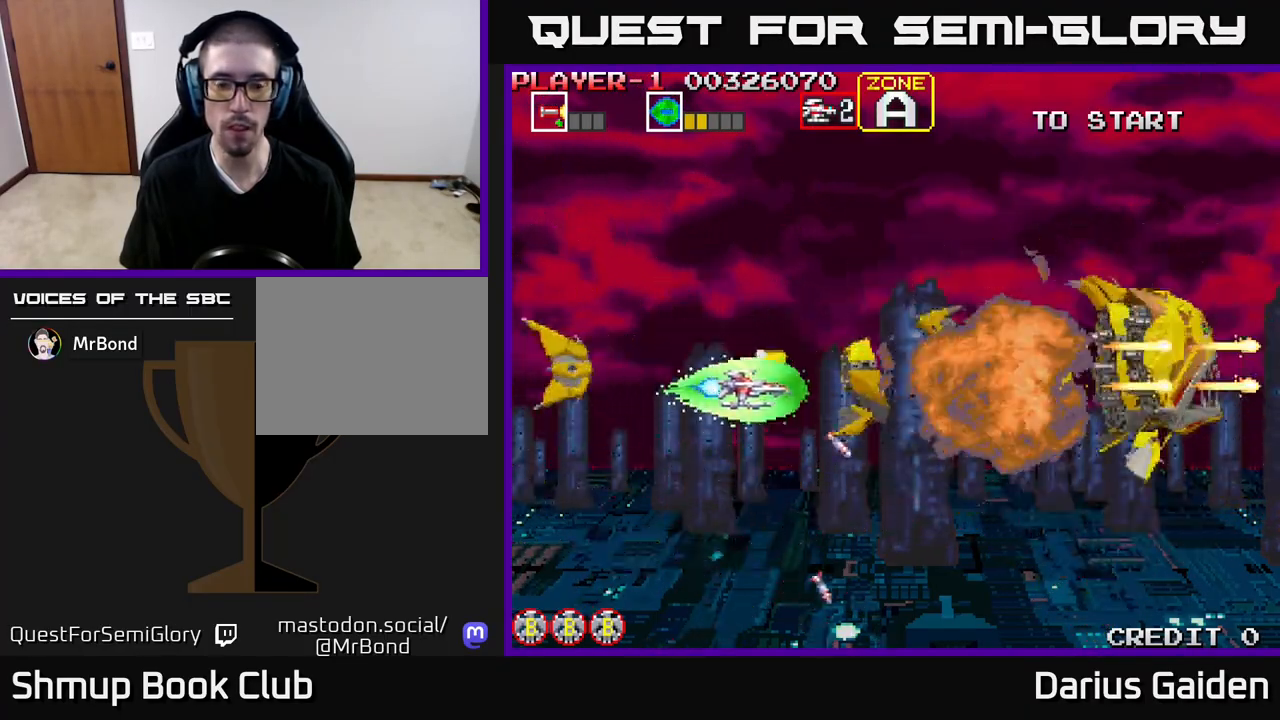
{"buttons": ["DPAD_LEFT"], "events": [[100, "DPAD_RIGHT", "down"], [117, "DPAD_DOWN", "up"], [317, "DPAD_RIGHT", "up"], [467, "DPAD_LEFT", "down"]]}
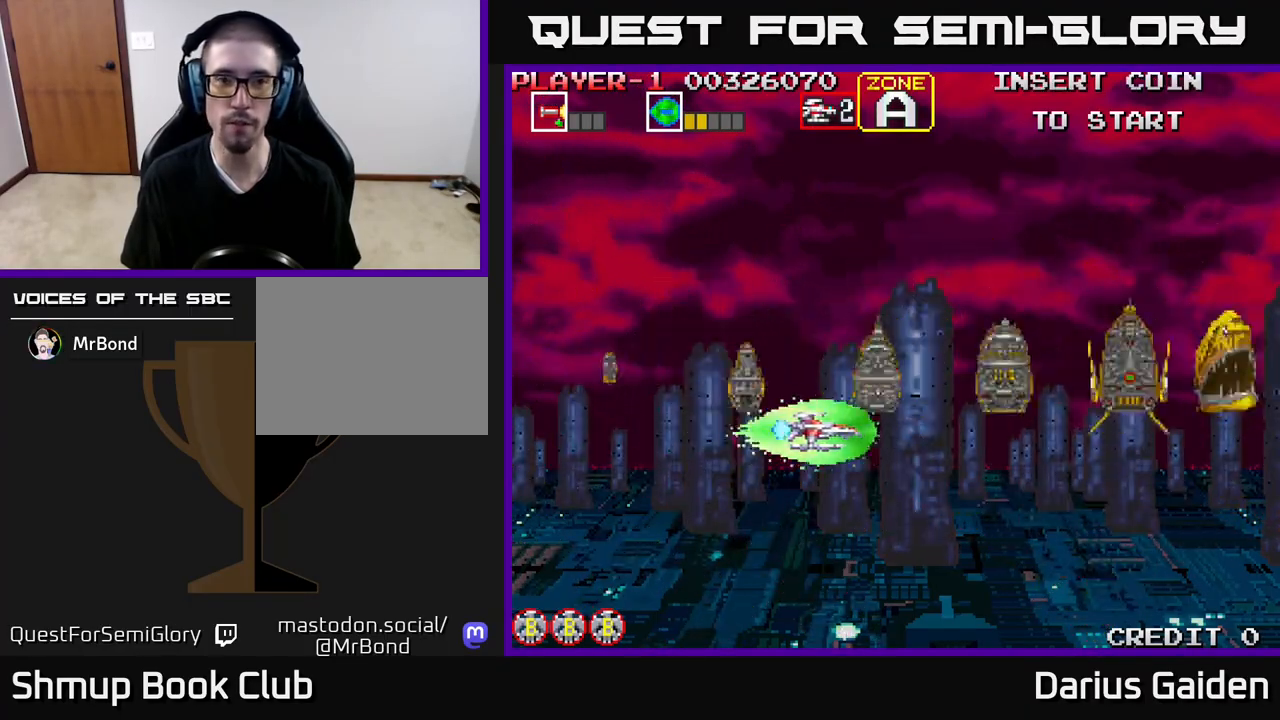
{"buttons": [], "events": [[100, "DPAD_LEFT", "up"]]}